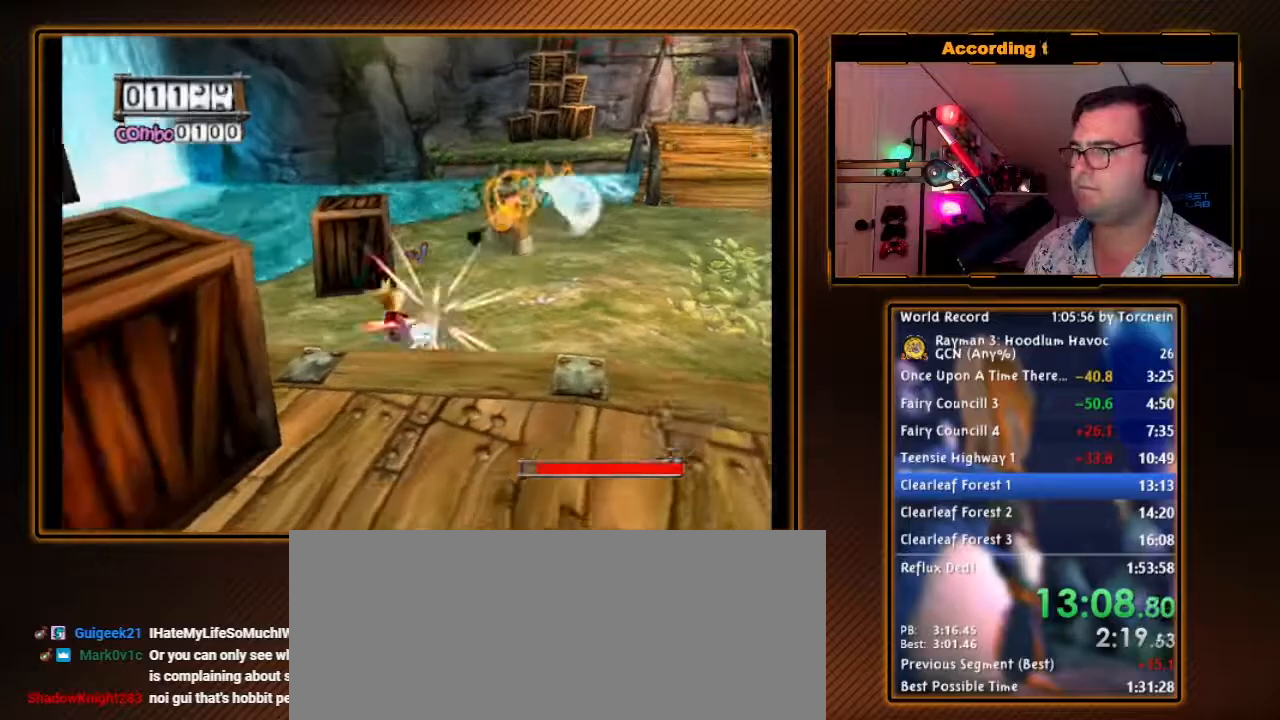
Gameplay with a controller (Nintendo layout); each line is a JSON object with the inputs held at the frame after it. "events" lists button and stick changes between this image and that frame as [ms after this image, input, new state], when the widget could be followed in between. Not read: L3 R3.
{"buttons": ["A"], "left_stick": "down-left", "right_stick": "center", "events": [[17, "left_stick", "down"], [117, "left_stick", "down-left"], [200, "R1", "up"], [233, "A", "down"]]}
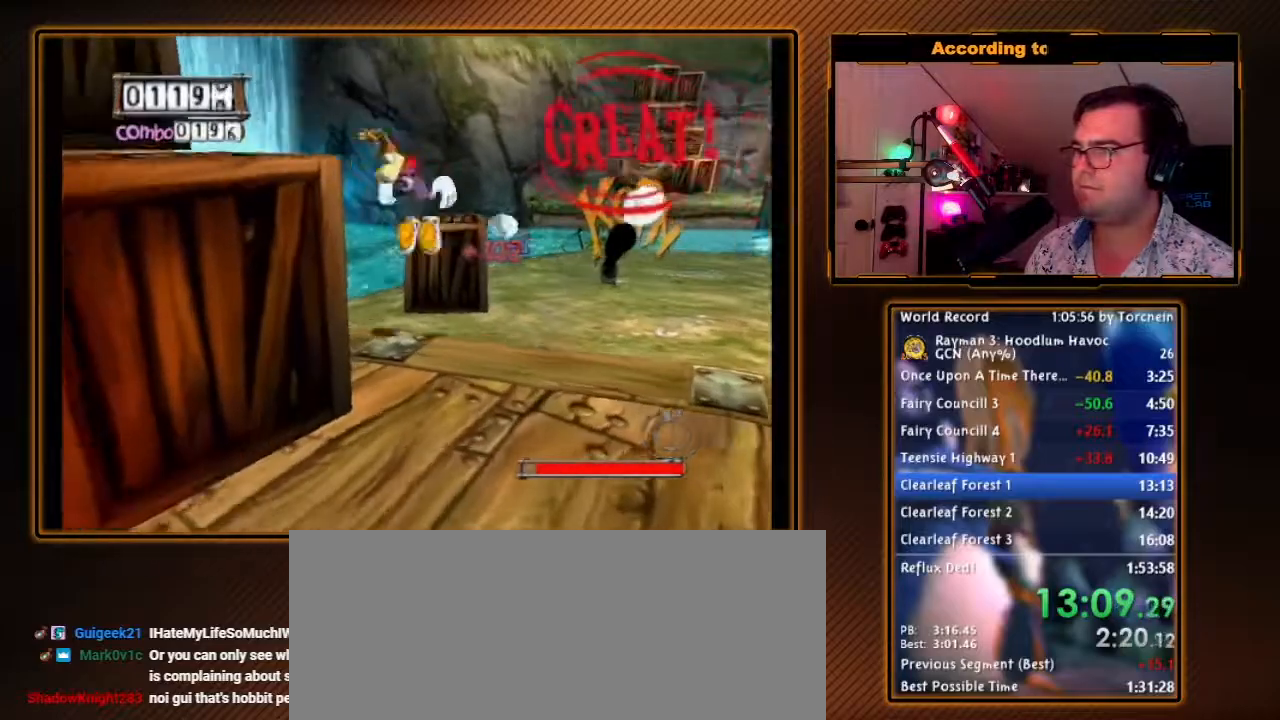
{"buttons": [], "left_stick": "left", "right_stick": "center", "events": [[200, "left_stick", "left"], [267, "A", "up"]]}
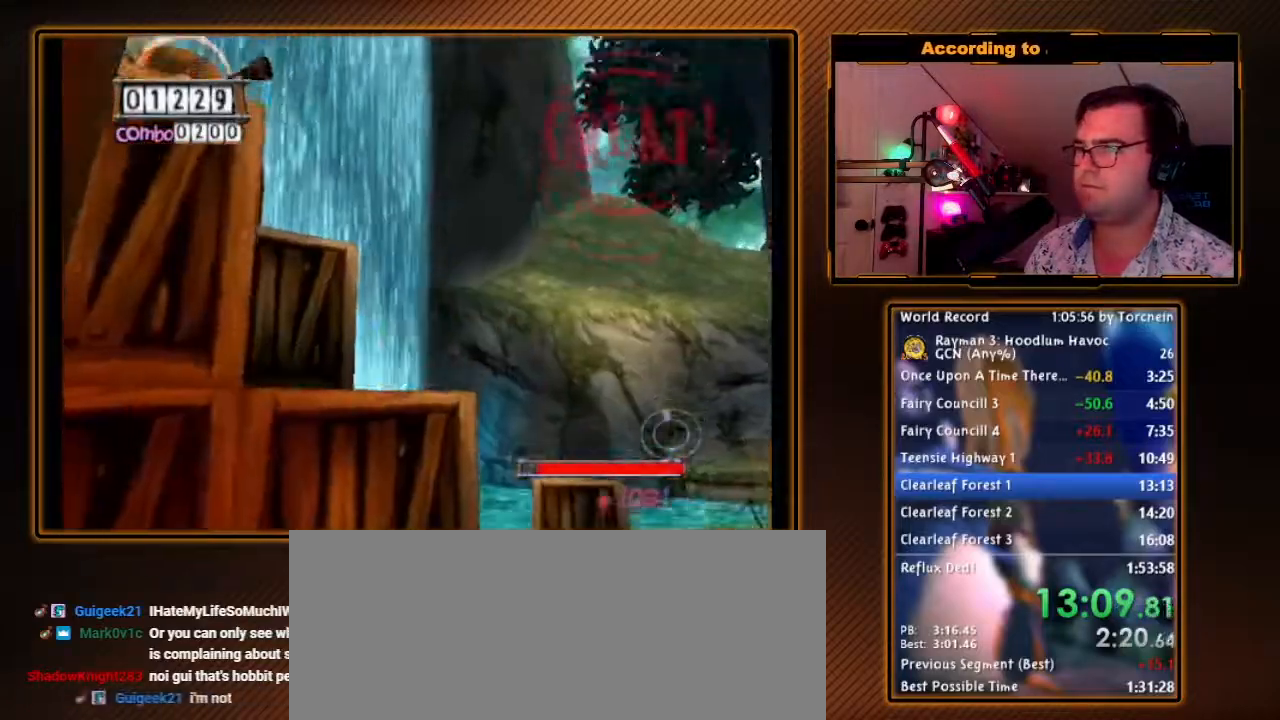
{"buttons": ["A"], "left_stick": "down-left", "right_stick": "center", "events": [[50, "left_stick", "up-left"], [117, "A", "down"], [367, "A", "up"], [450, "left_stick", "down-left"], [483, "A", "down"]]}
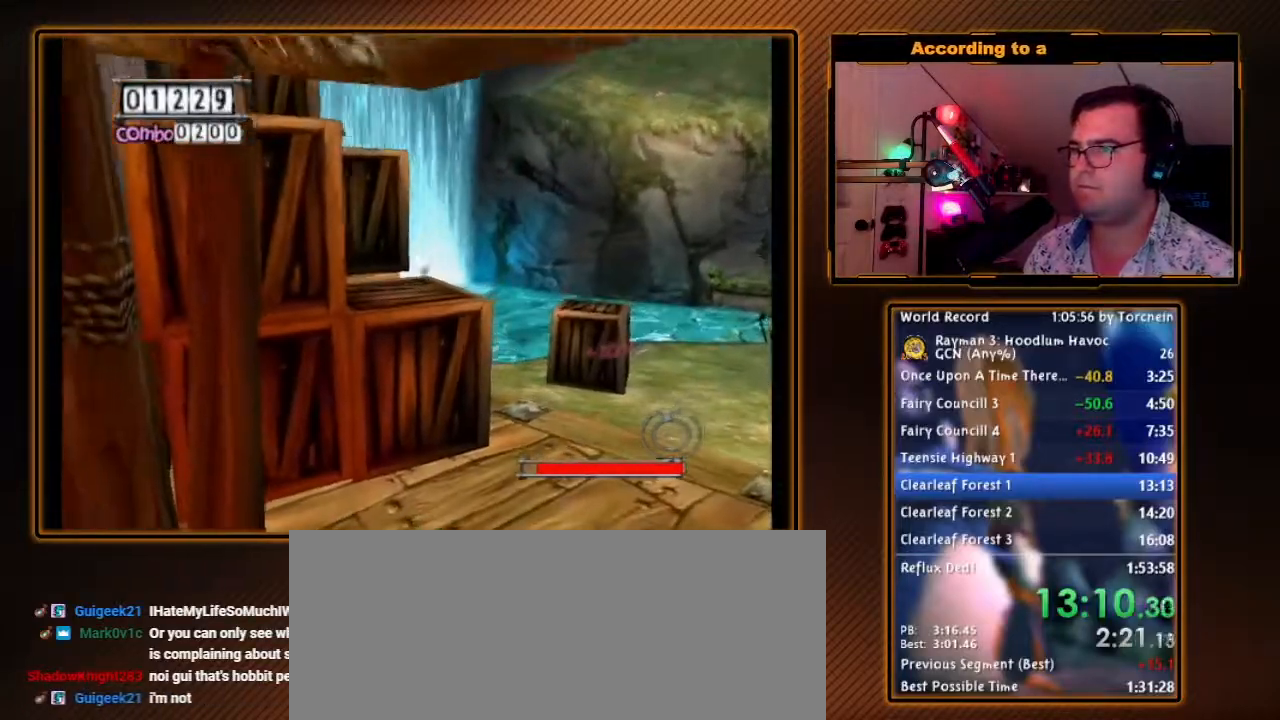
{"buttons": [], "left_stick": "down-left", "right_stick": "center", "events": [[50, "left_stick", "down"], [150, "A", "up"], [267, "A", "down"], [300, "left_stick", "down-left"], [483, "A", "up"]]}
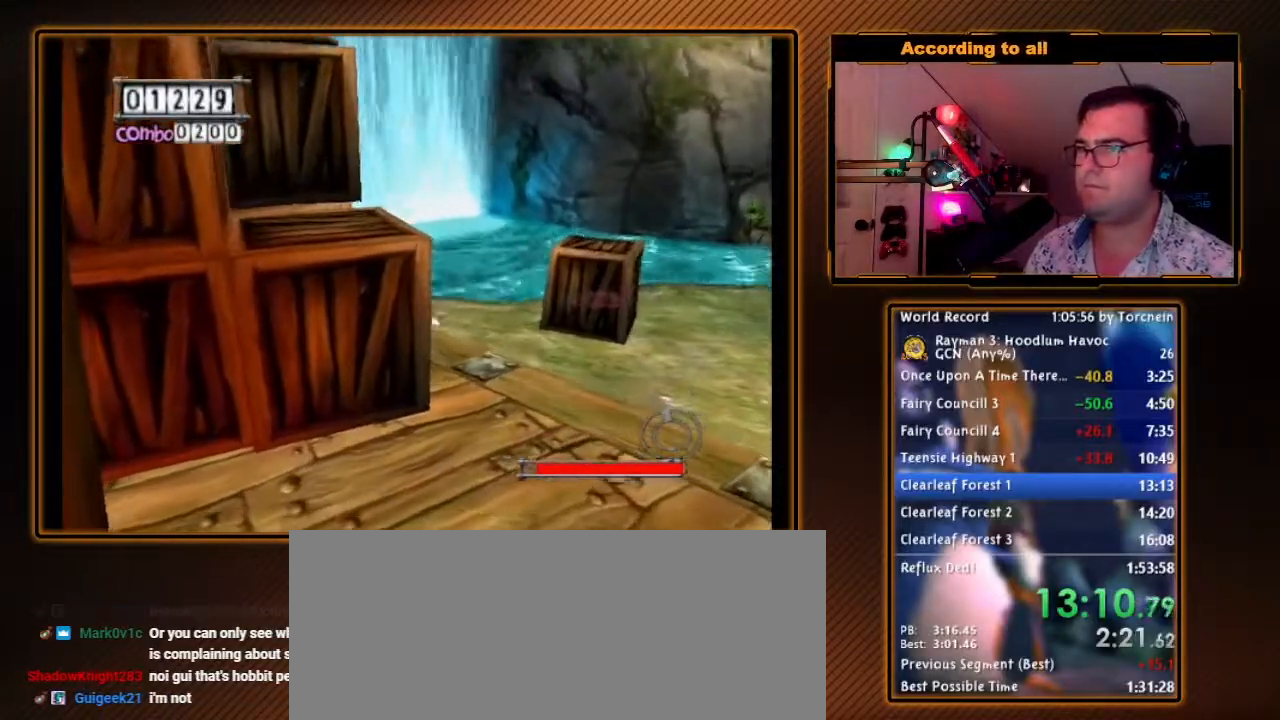
{"buttons": ["B"], "left_stick": "down-left", "right_stick": "center", "events": [[50, "B", "down"], [367, "A", "down"], [400, "A", "up"]]}
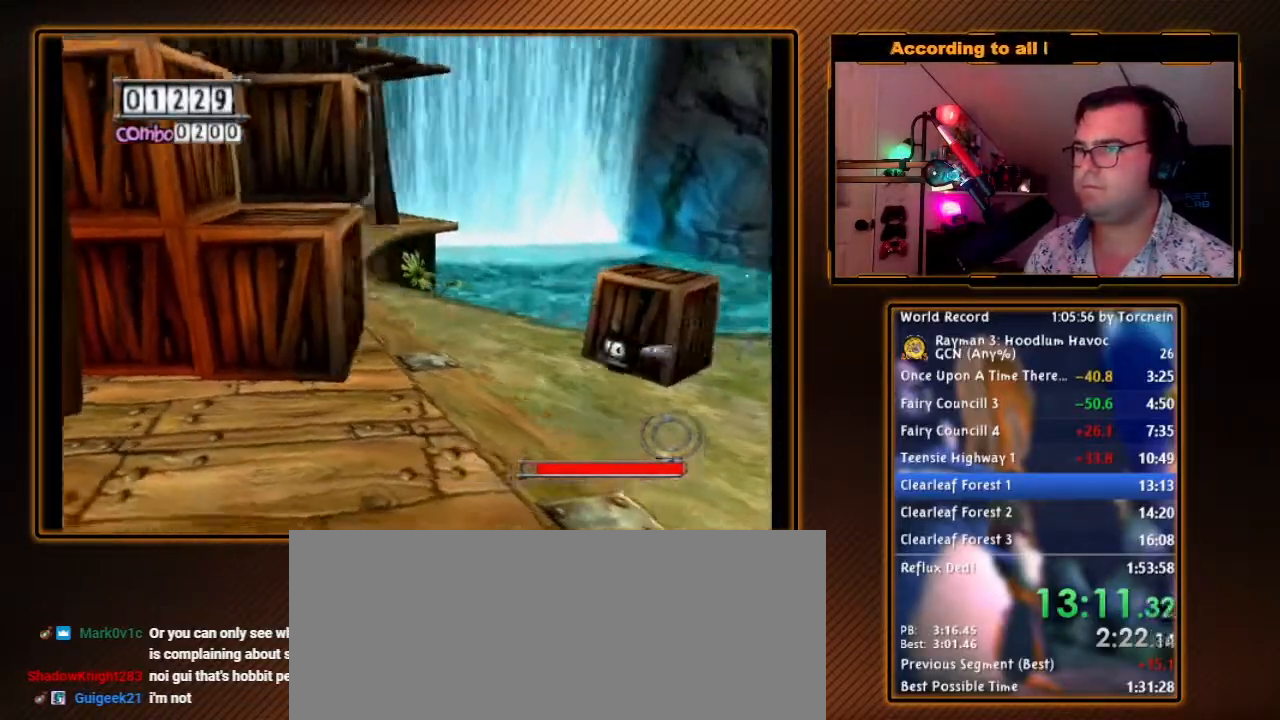
{"buttons": ["B"], "left_stick": "down-left", "right_stick": "center", "events": [[50, "A", "down"], [400, "A", "up"]]}
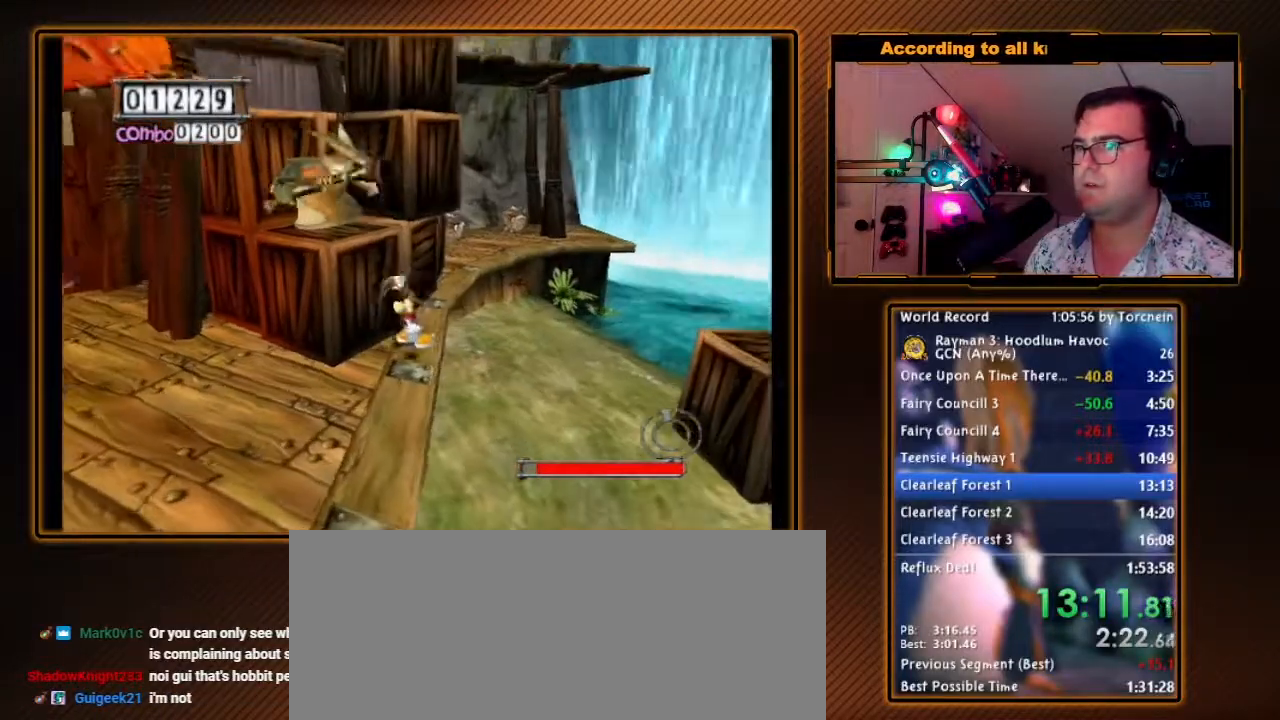
{"buttons": ["B"], "left_stick": "center", "right_stick": "center", "events": [[50, "left_stick", "up-left"], [133, "left_stick", "center"]]}
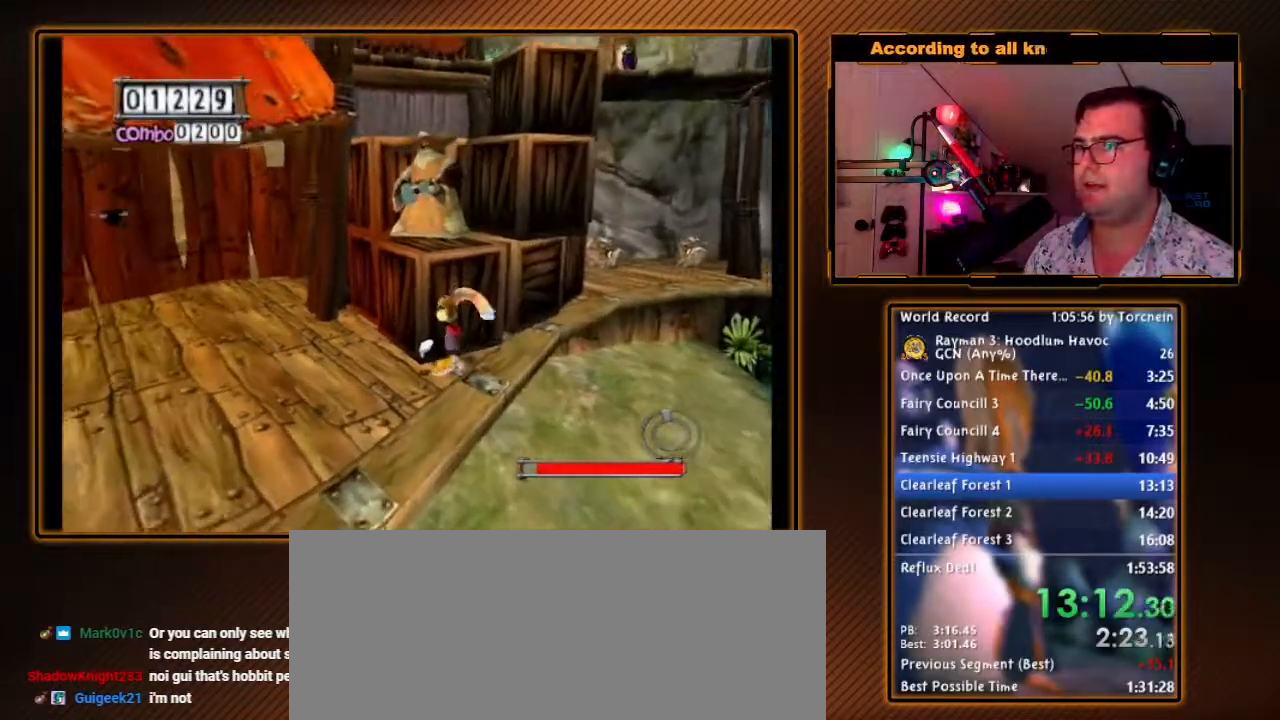
{"buttons": ["A", "B"], "left_stick": "up-right", "right_stick": "center", "events": [[50, "left_stick", "left"], [150, "left_stick", "down-left"], [267, "left_stick", "left"], [433, "A", "down"], [433, "left_stick", "up"], [500, "left_stick", "up-right"]]}
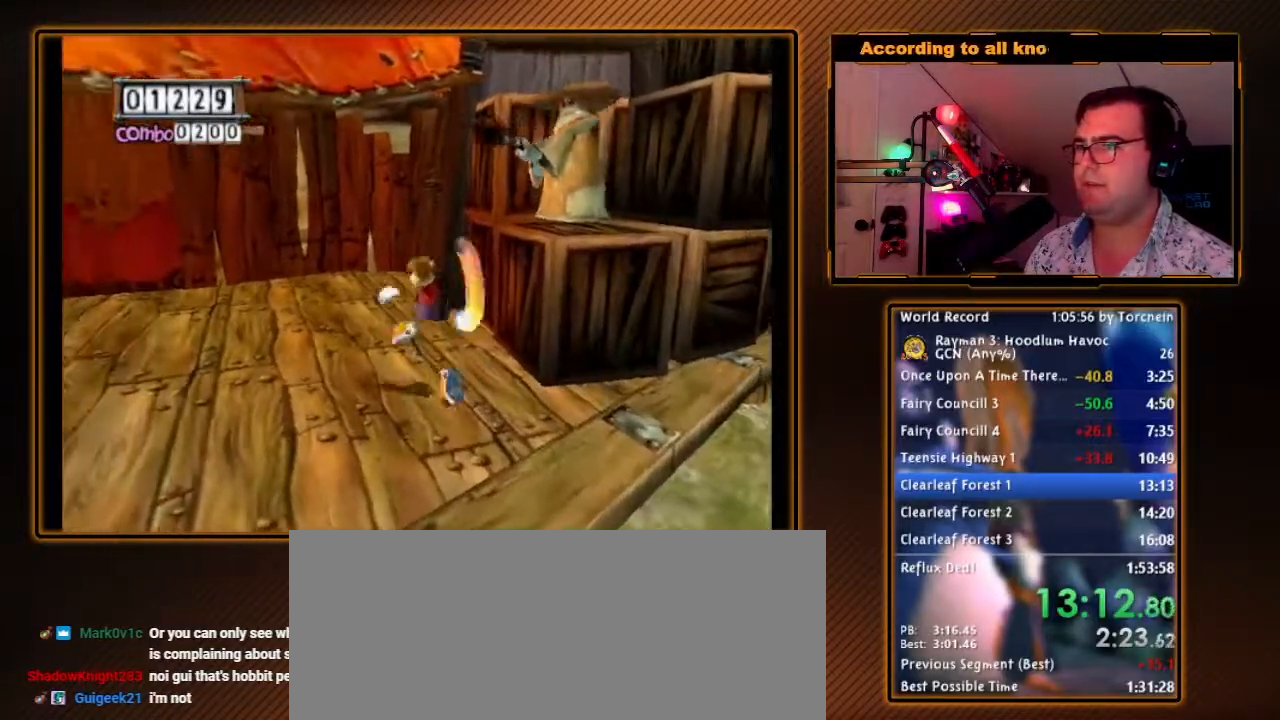
{"buttons": ["B"], "left_stick": "up-right", "right_stick": "center", "events": [[17, "left_stick", "right"], [200, "A", "up"], [200, "B", "up"], [233, "left_stick", "up-right"], [300, "B", "down"]]}
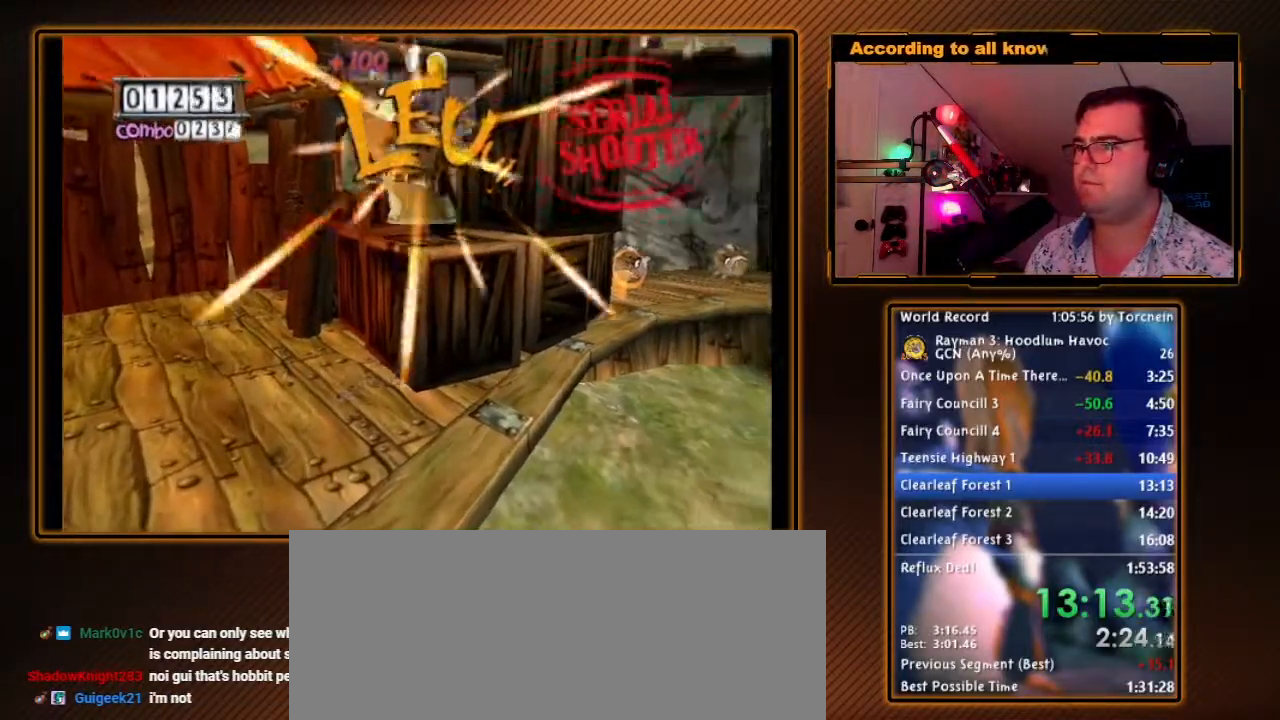
{"buttons": ["A", "B"], "left_stick": "up-right", "right_stick": "center", "events": [[100, "left_stick", "up"], [450, "A", "down"], [483, "left_stick", "up-right"]]}
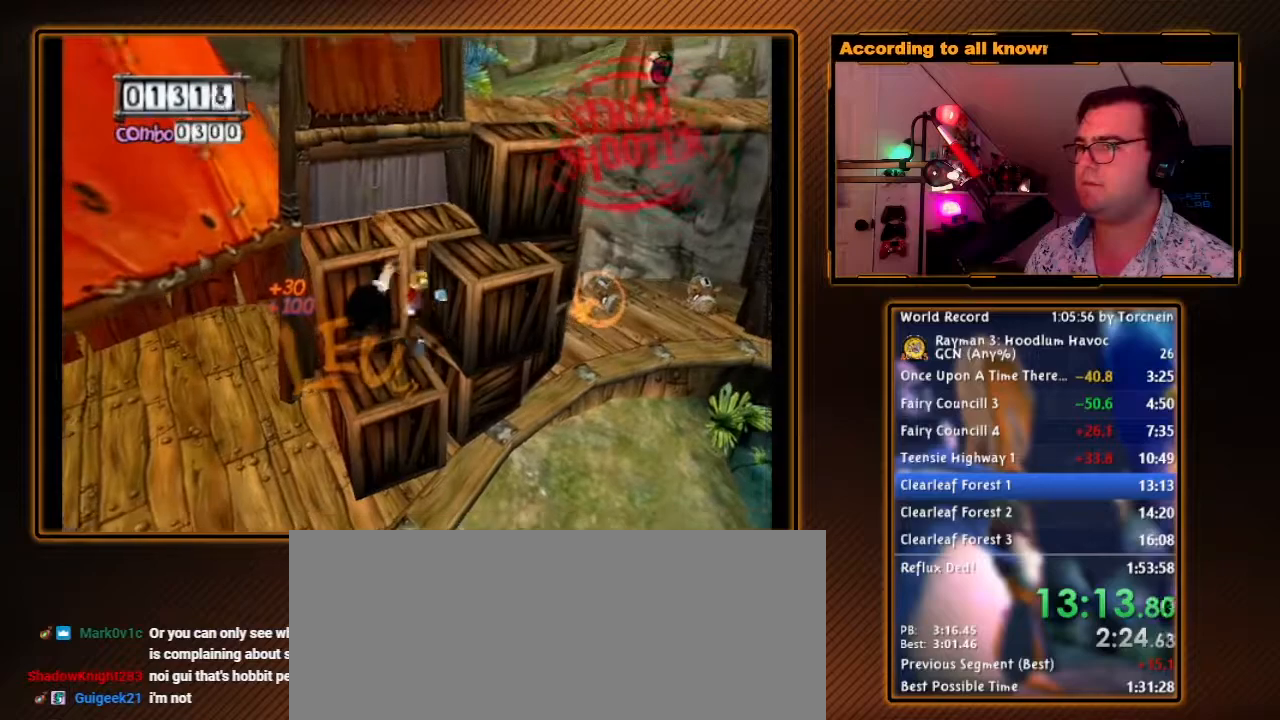
{"buttons": ["B"], "left_stick": "up-right", "right_stick": "center", "events": [[400, "A", "up"]]}
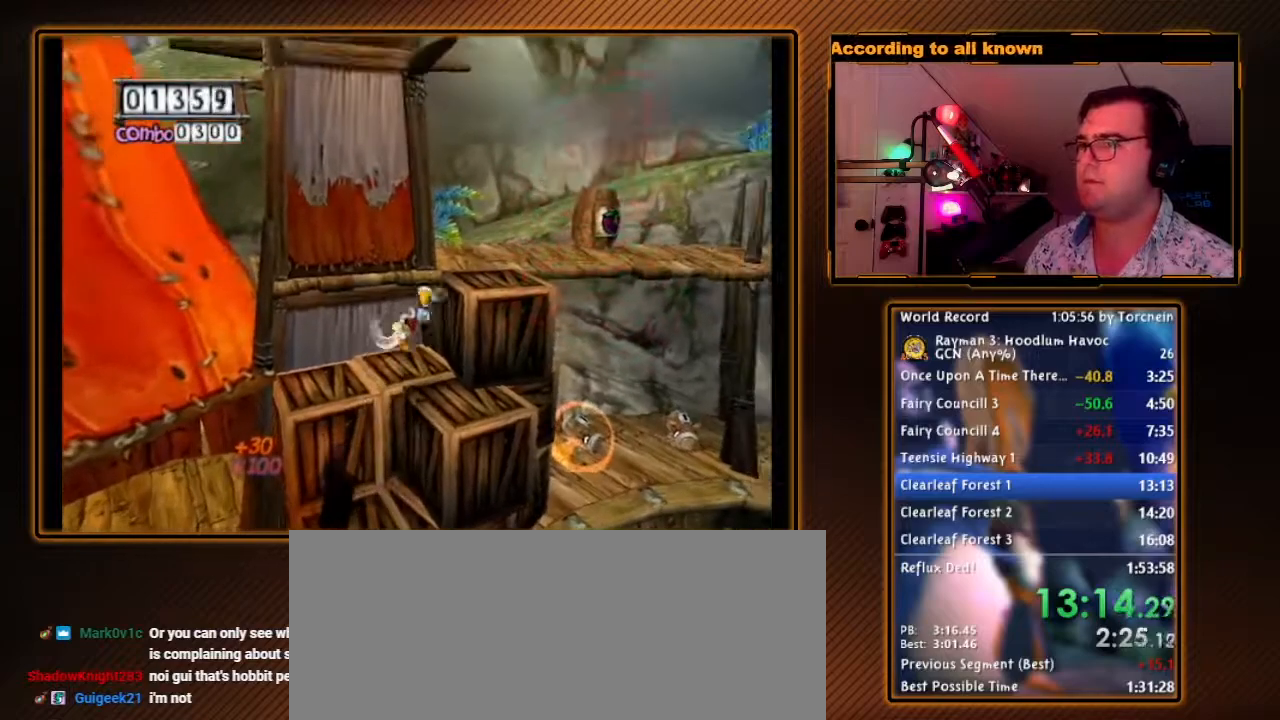
{"buttons": ["A"], "left_stick": "up-right", "right_stick": "center", "events": [[33, "B", "up"], [33, "left_stick", "up"], [283, "left_stick", "up-right"], [350, "A", "down"]]}
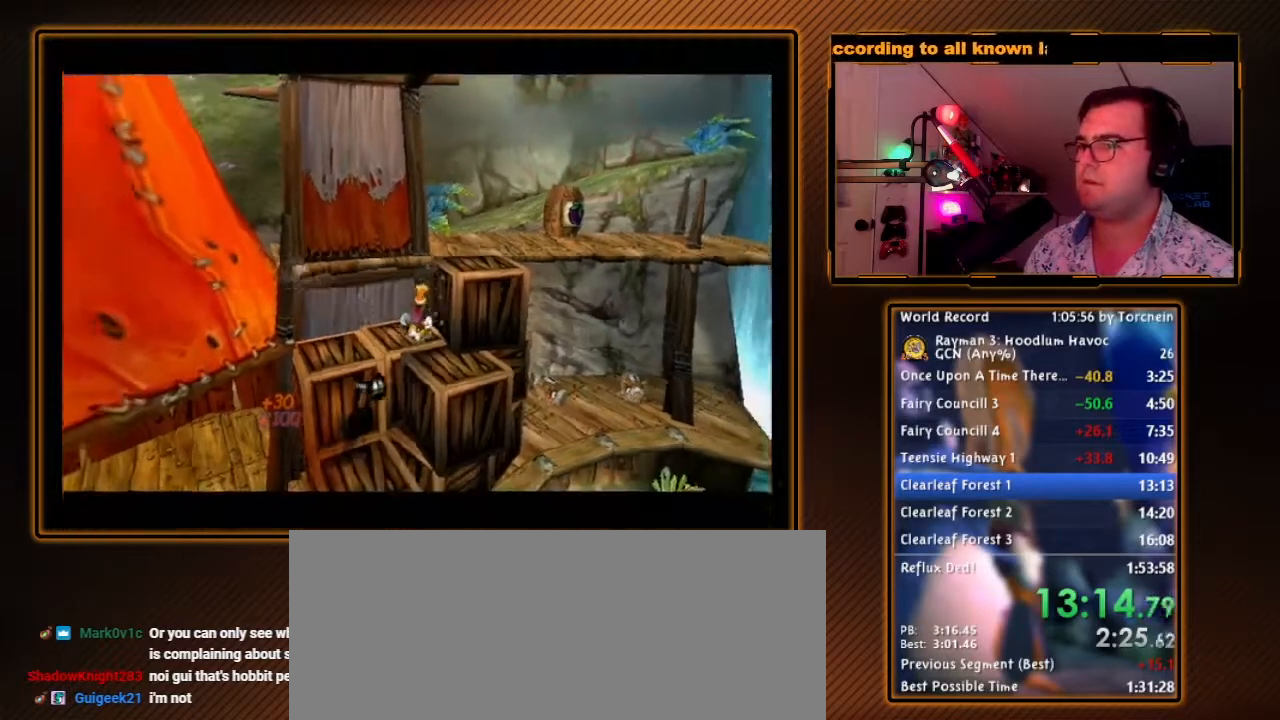
{"buttons": [], "left_stick": "center", "right_stick": "center", "events": [[167, "A", "up"], [217, "left_stick", "center"], [250, "A", "down"], [317, "A", "up"], [450, "A", "down"], [500, "A", "up"]]}
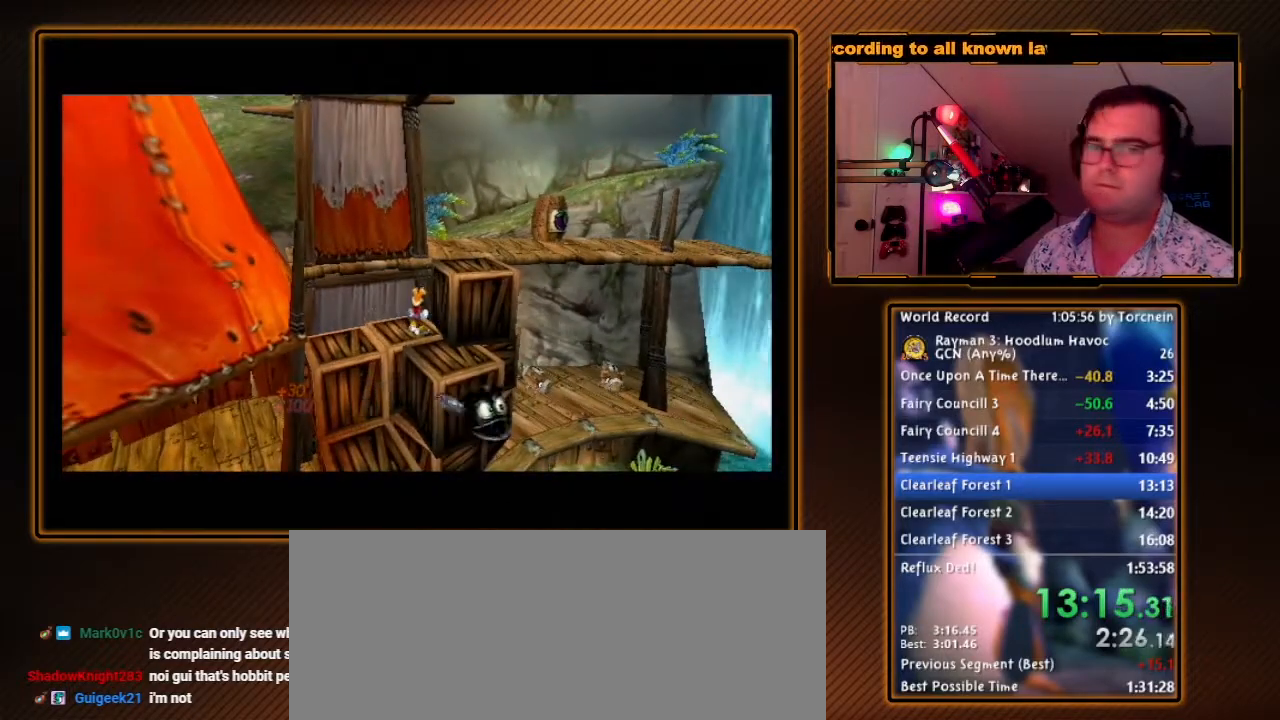
{"buttons": ["A"], "left_stick": "center", "right_stick": "center", "events": [[100, "A", "down"], [183, "A", "up"], [283, "A", "down"], [383, "A", "up"], [467, "A", "down"]]}
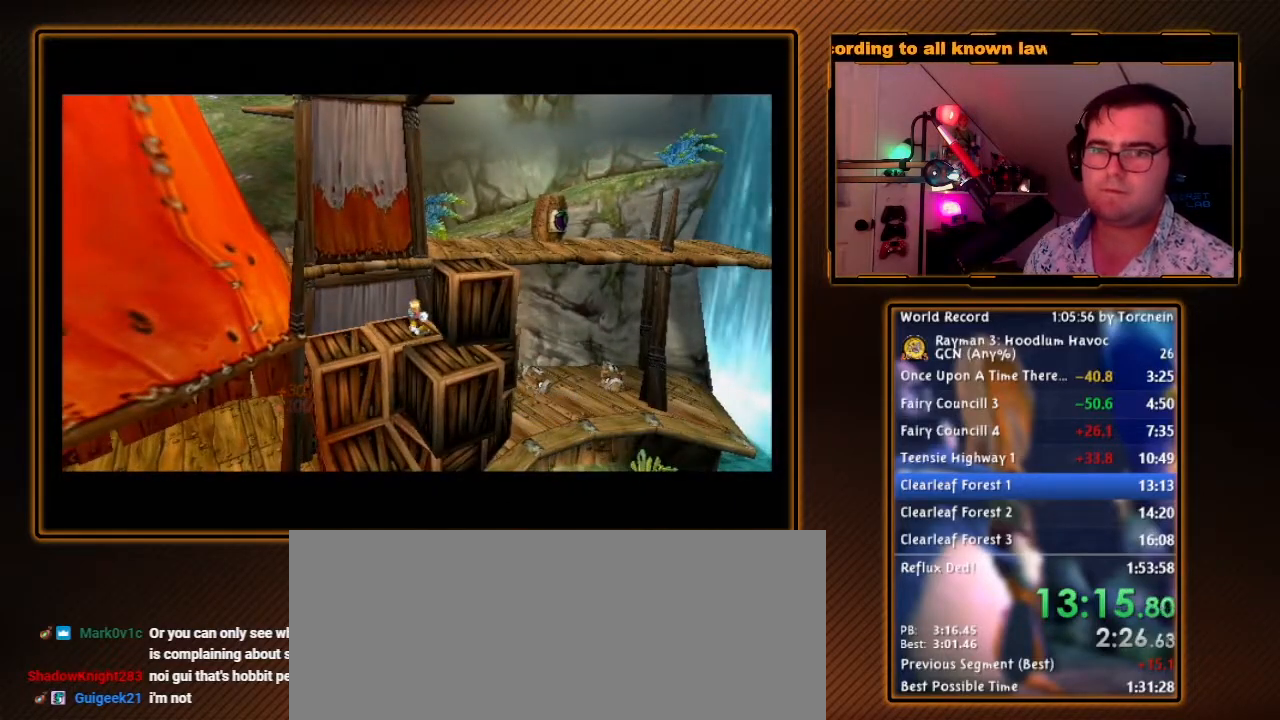
{"buttons": ["A"], "left_stick": "up-right", "right_stick": "center", "events": [[67, "A", "up"], [183, "A", "down"], [350, "A", "up"], [467, "left_stick", "up-right"], [500, "A", "down"]]}
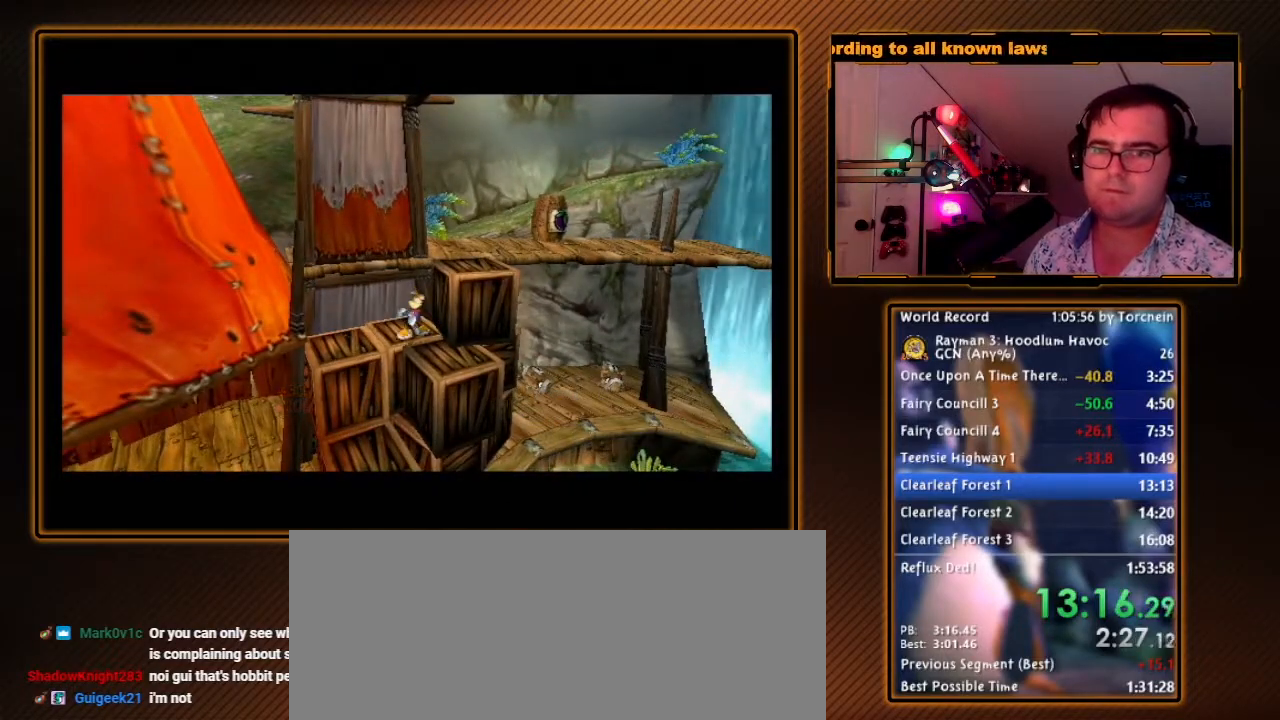
{"buttons": ["A"], "left_stick": "center", "right_stick": "center", "events": [[133, "A", "up"], [167, "left_stick", "center"], [483, "A", "down"]]}
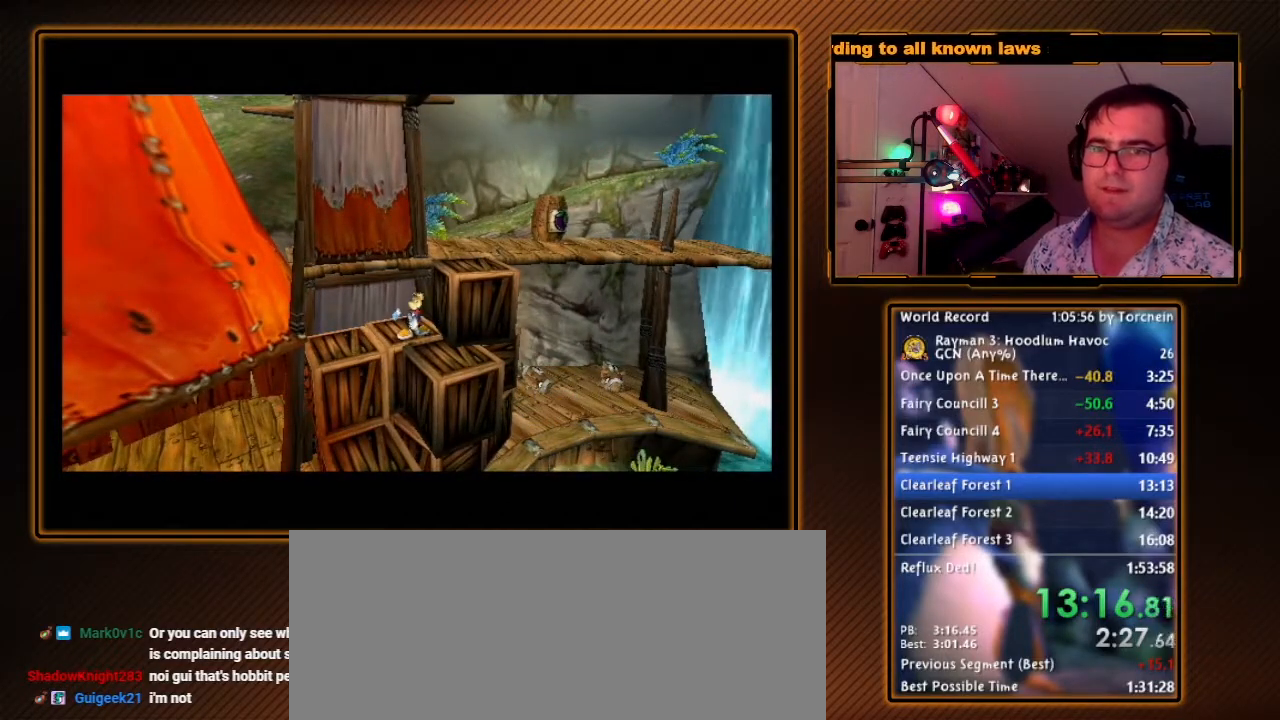
{"buttons": [], "left_stick": "up-right", "right_stick": "center", "events": [[100, "A", "up"], [133, "left_stick", "up-right"], [250, "A", "down"], [417, "A", "up"]]}
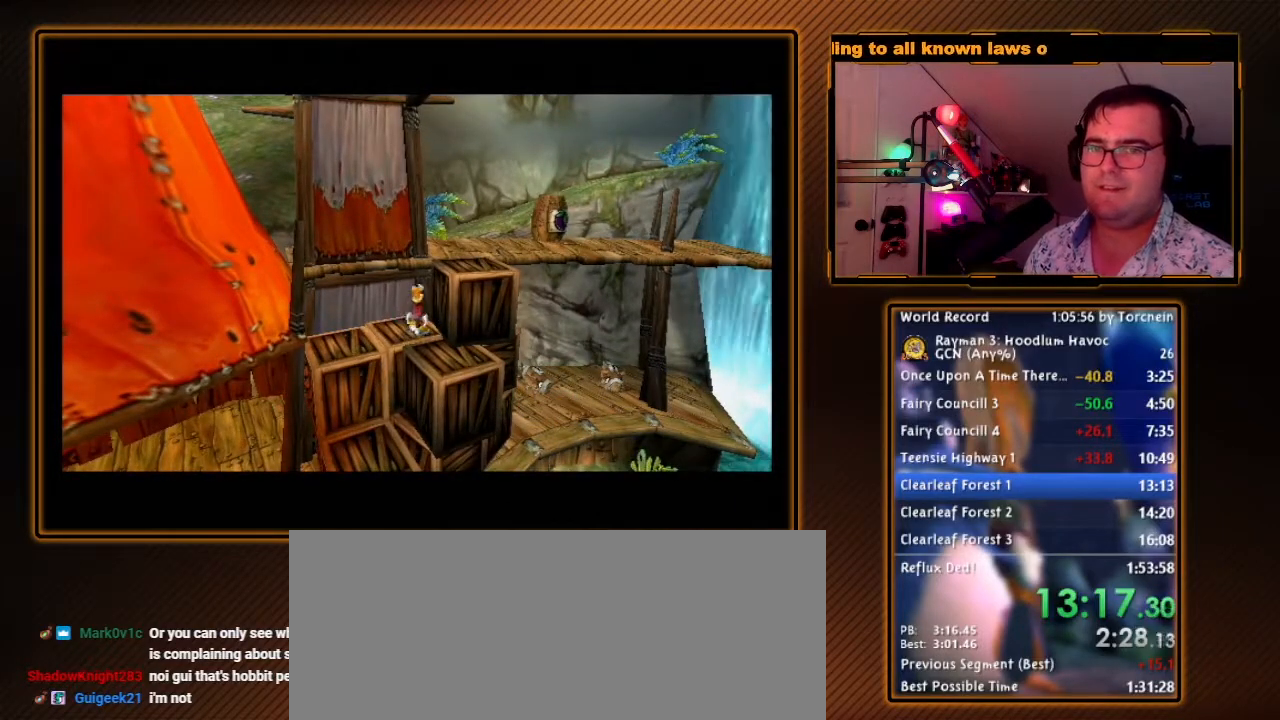
{"buttons": [], "left_stick": "center", "right_stick": "center", "events": [[67, "A", "down"], [250, "A", "up"], [483, "left_stick", "center"]]}
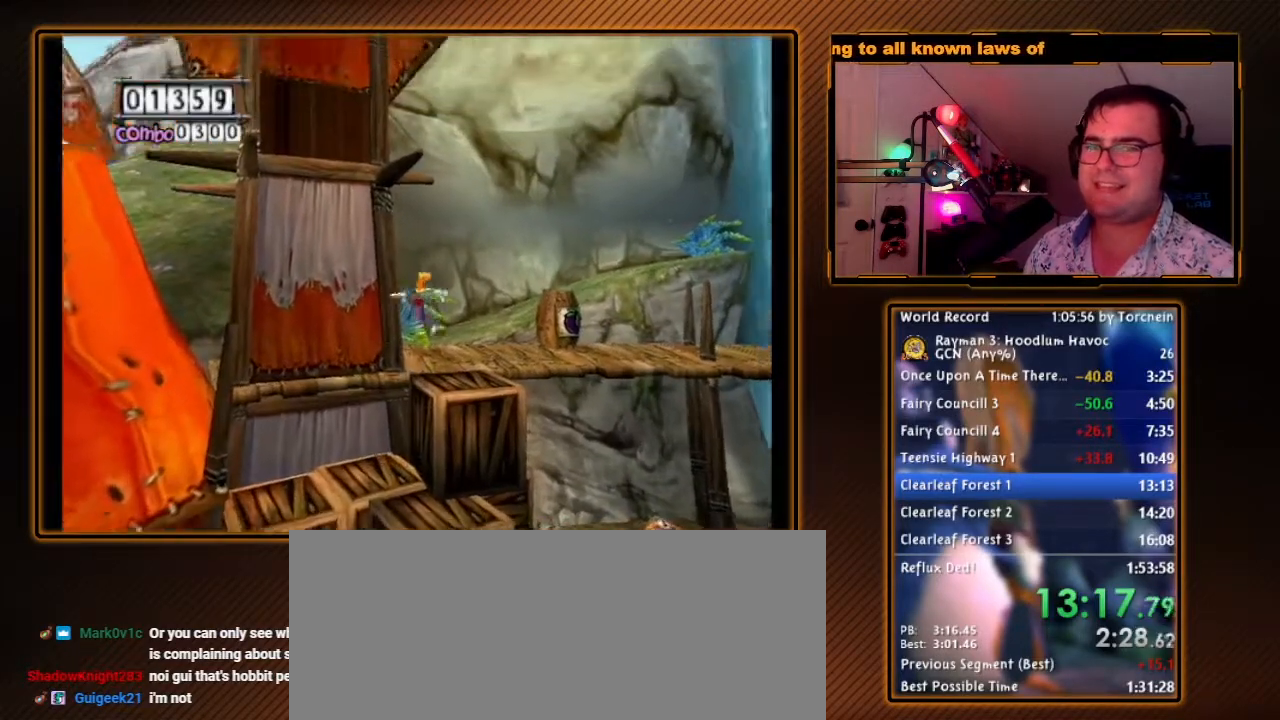
{"buttons": [], "left_stick": "up-right", "right_stick": "center", "events": [[233, "left_stick", "up-right"]]}
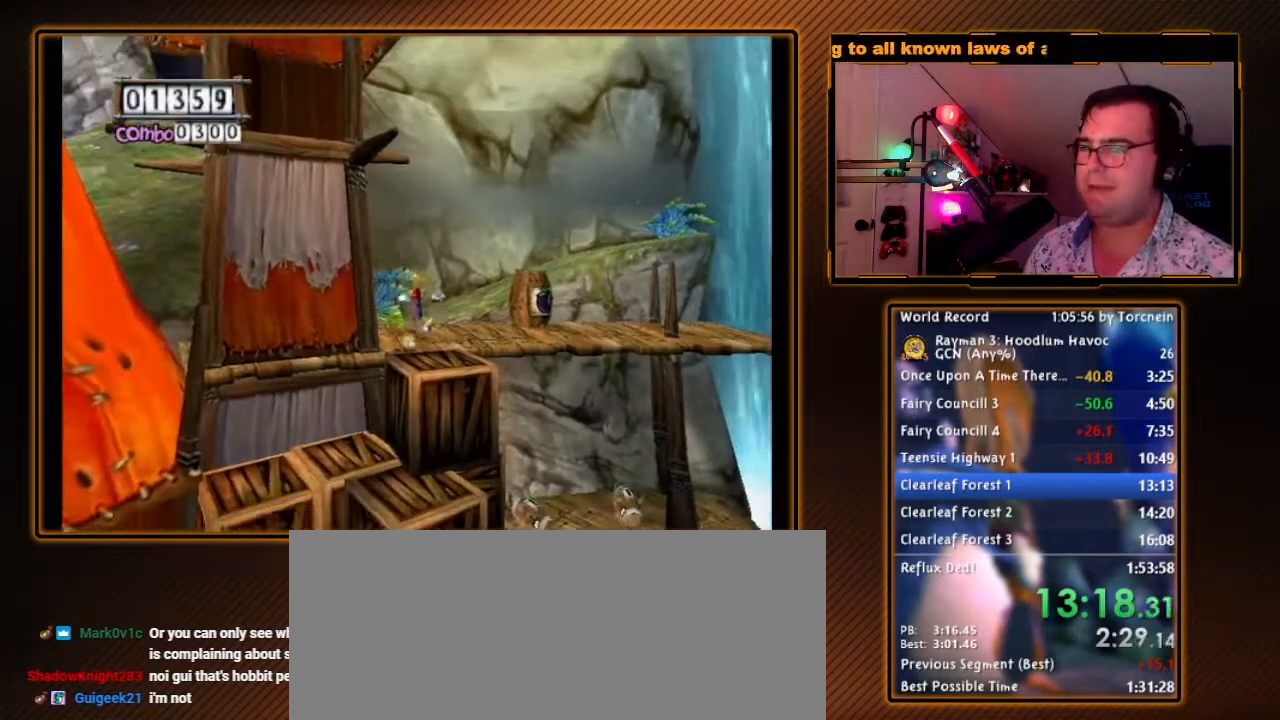
{"buttons": [], "left_stick": "up-right", "right_stick": "center", "events": [[133, "L1", "down"], [350, "L1", "up"]]}
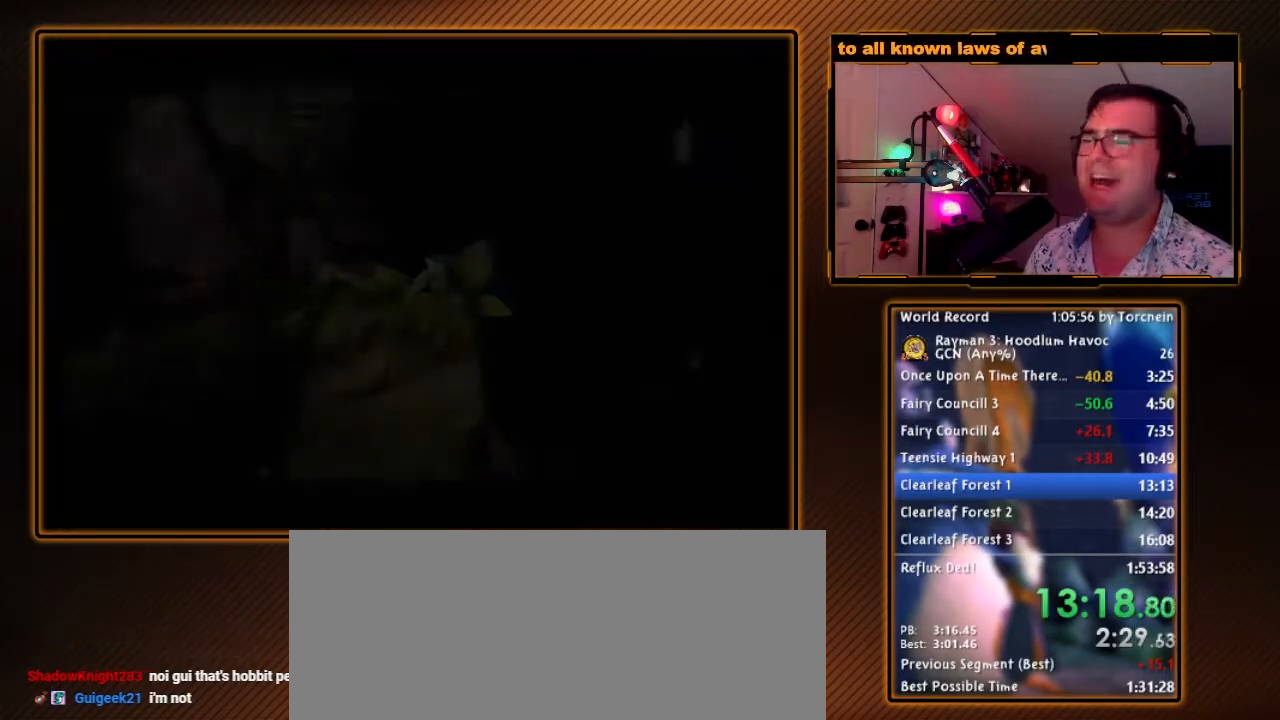
{"buttons": [], "left_stick": "center", "right_stick": "center", "events": [[200, "left_stick", "center"]]}
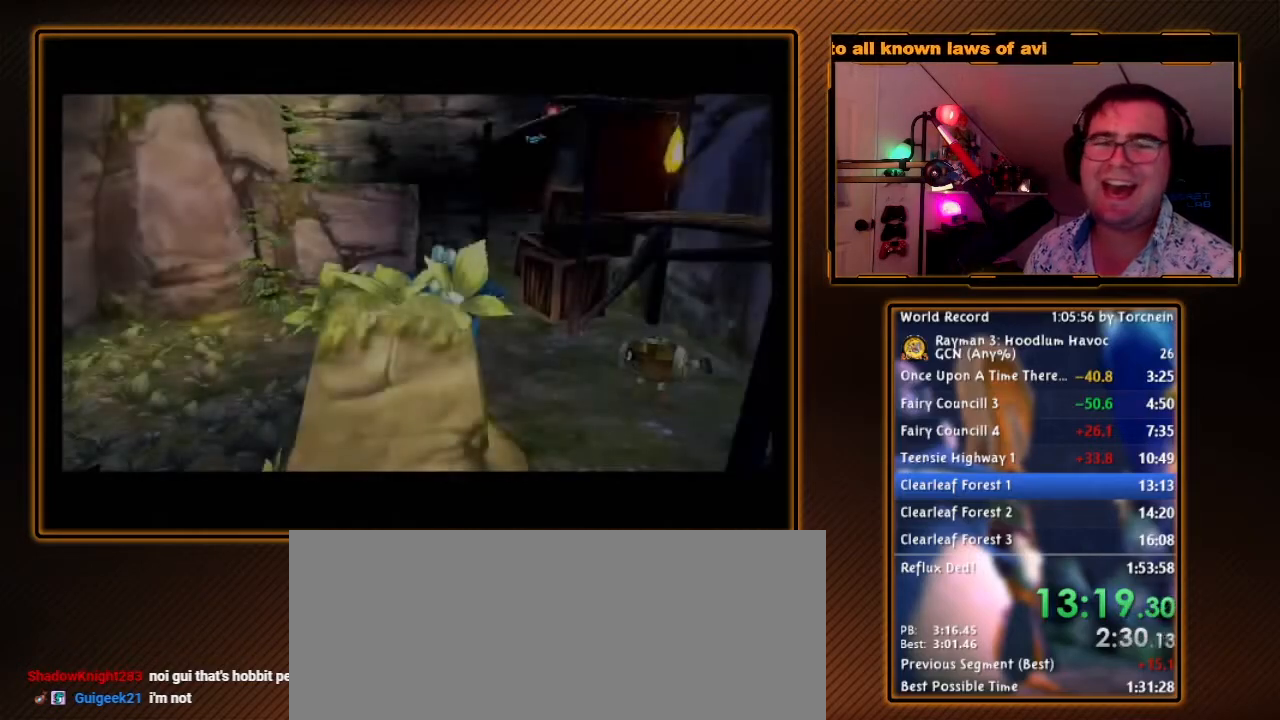
{"buttons": [], "left_stick": "center", "right_stick": "center", "events": []}
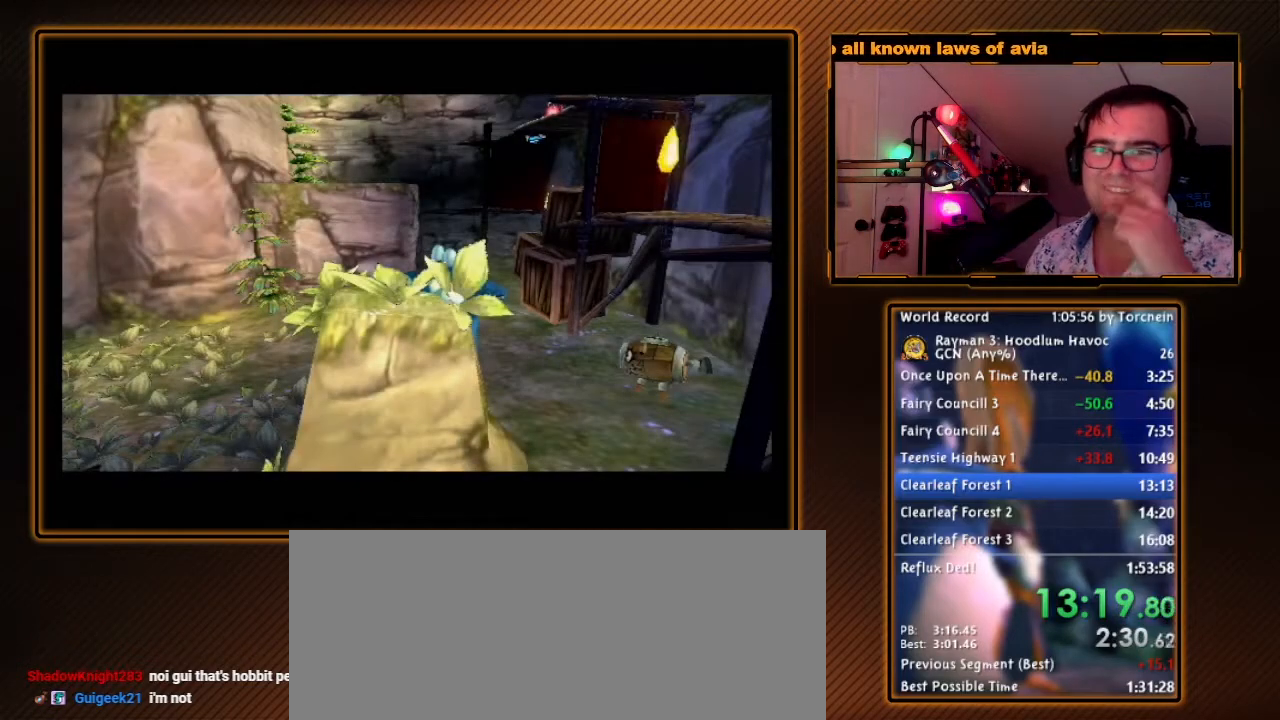
{"buttons": [], "left_stick": "center", "right_stick": "center", "events": []}
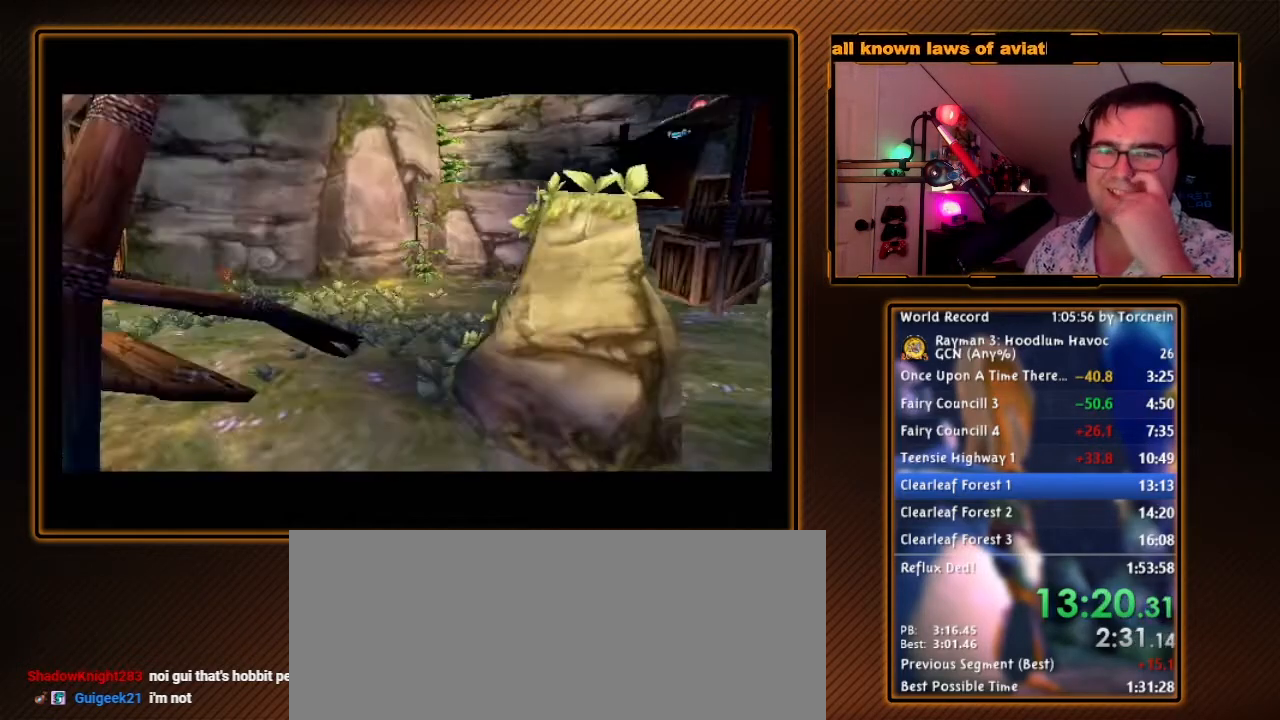
{"buttons": [], "left_stick": "center", "right_stick": "center", "events": []}
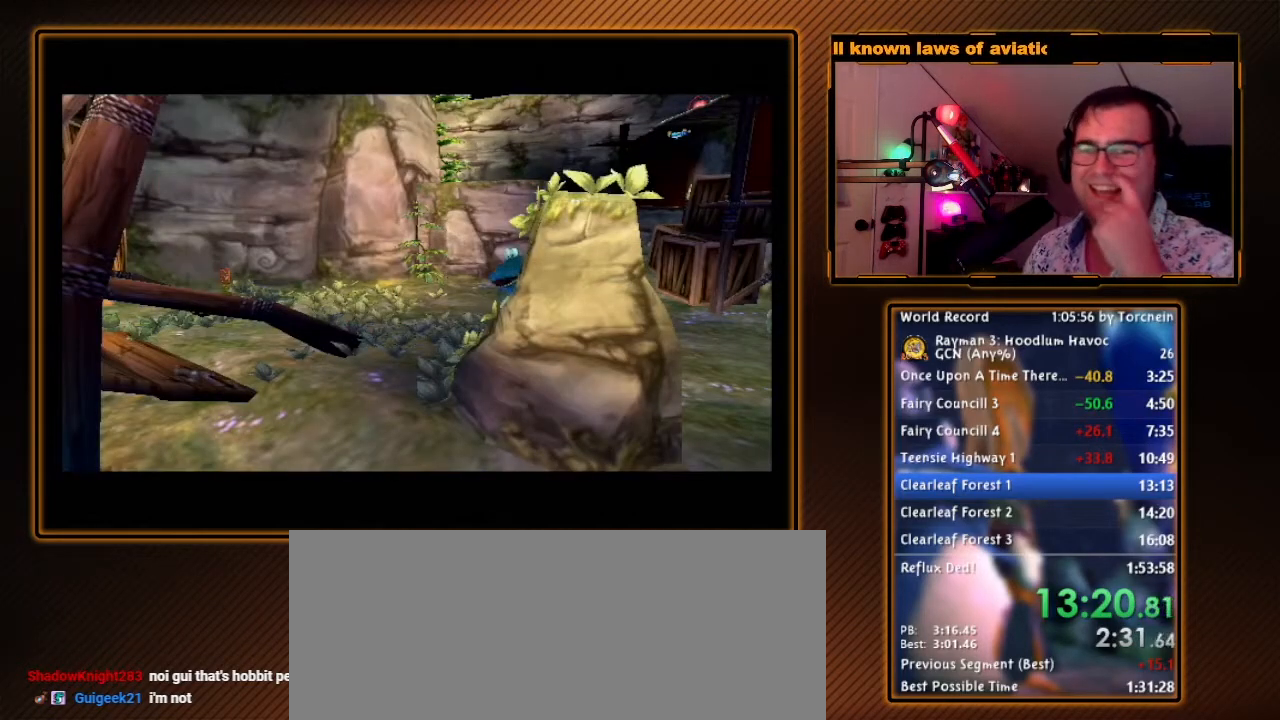
{"buttons": [], "left_stick": "center", "right_stick": "center", "events": []}
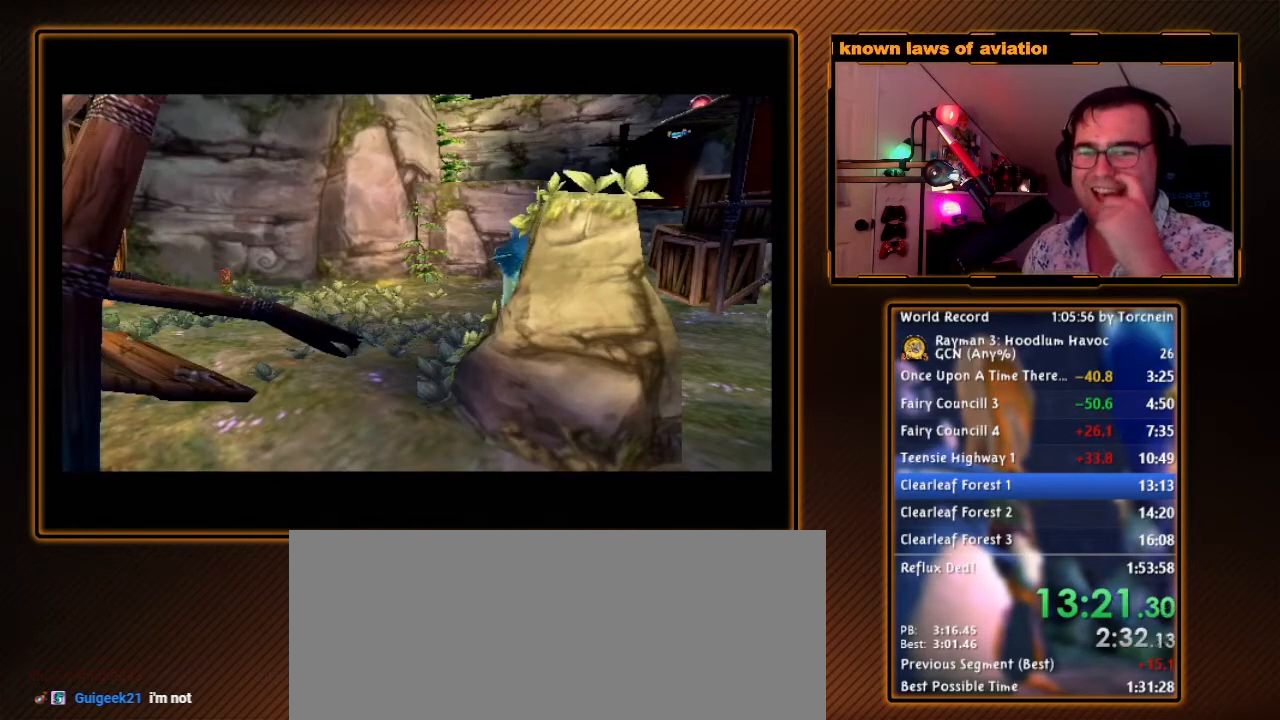
{"buttons": [], "left_stick": "center", "right_stick": "center", "events": []}
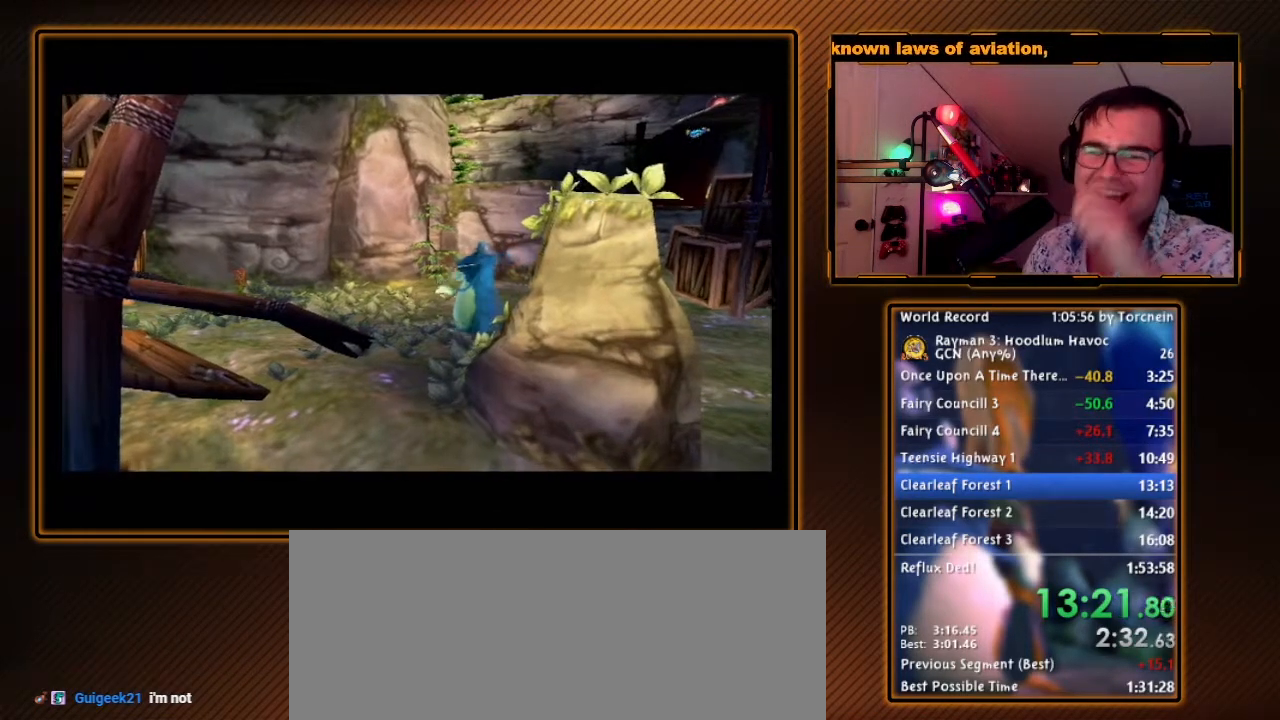
{"buttons": [], "left_stick": "center", "right_stick": "center", "events": [[350, "L1", "down"], [350, "R1", "down"], [383, "L1", "up"], [383, "R1", "up"]]}